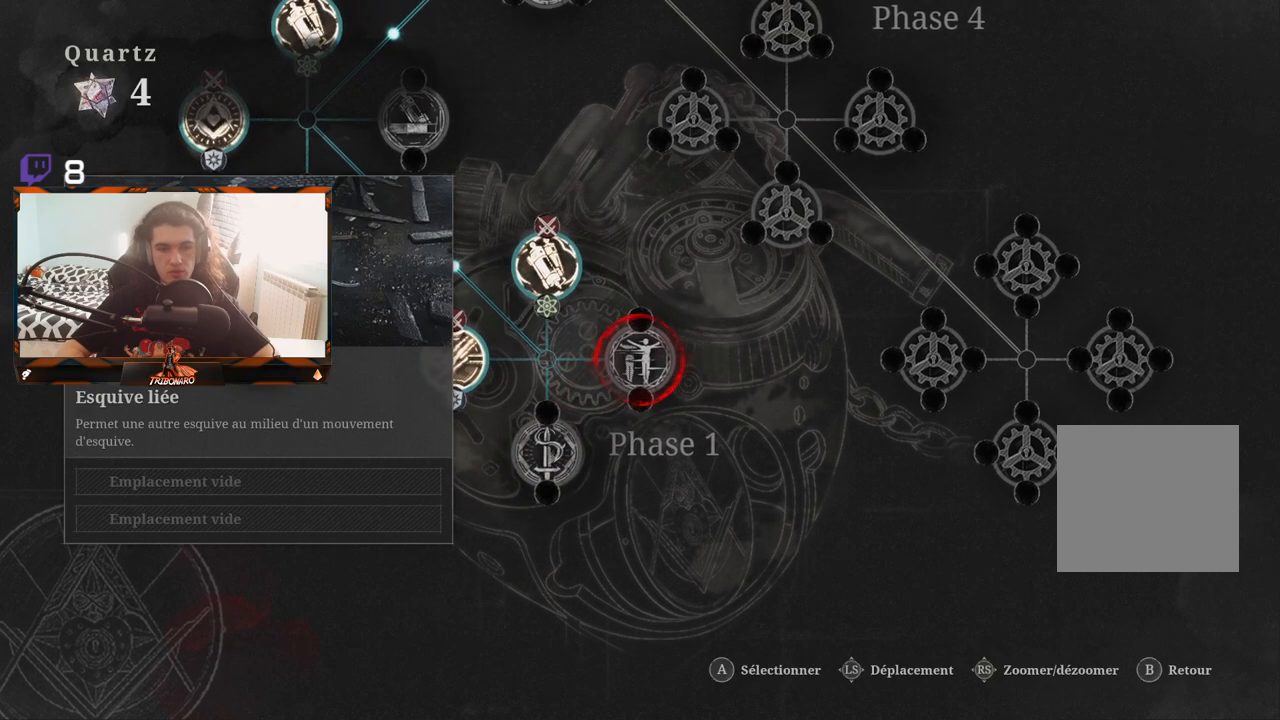
Gameplay with a controller (Xbox layout); each line is a JSON object with the inputs held at the frame after it. "events" lists button and stick changes between this image and that frame as [ms after this image, input, new state], when the widget could be followed in between.
{"buttons": [], "left_stick": "center", "right_stick": "center", "events": []}
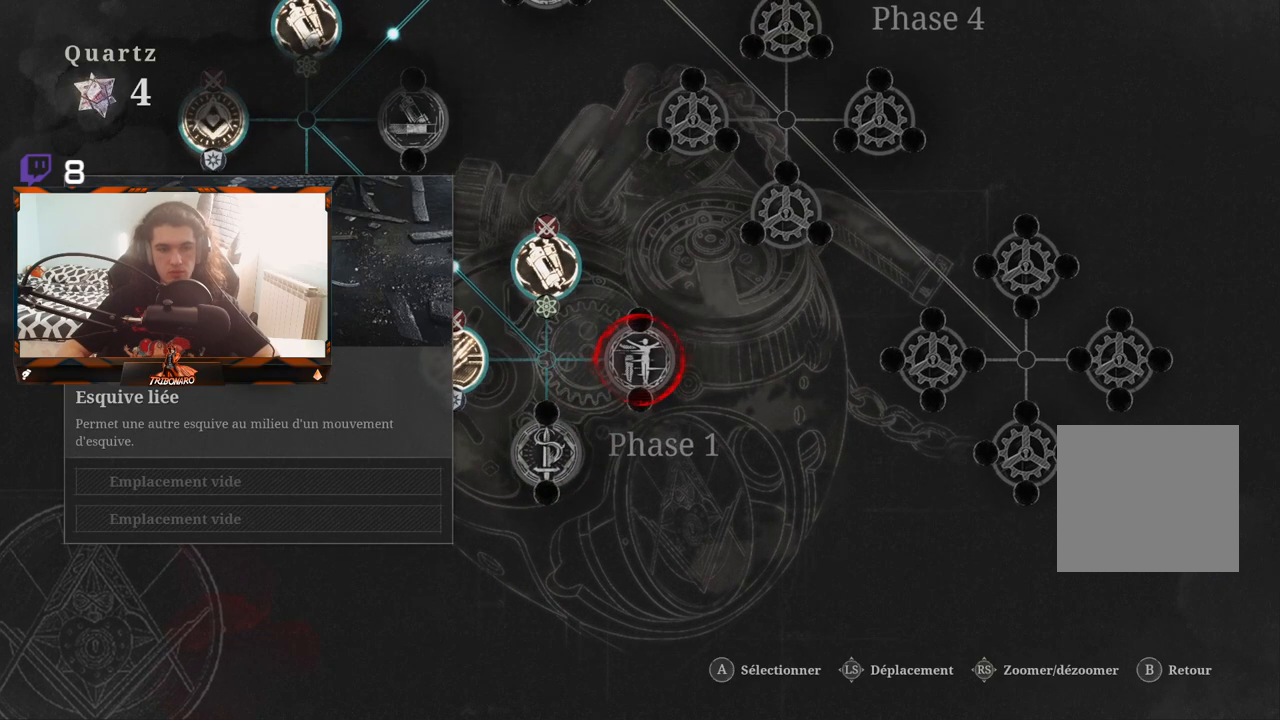
{"buttons": [], "left_stick": "center", "right_stick": "center", "events": []}
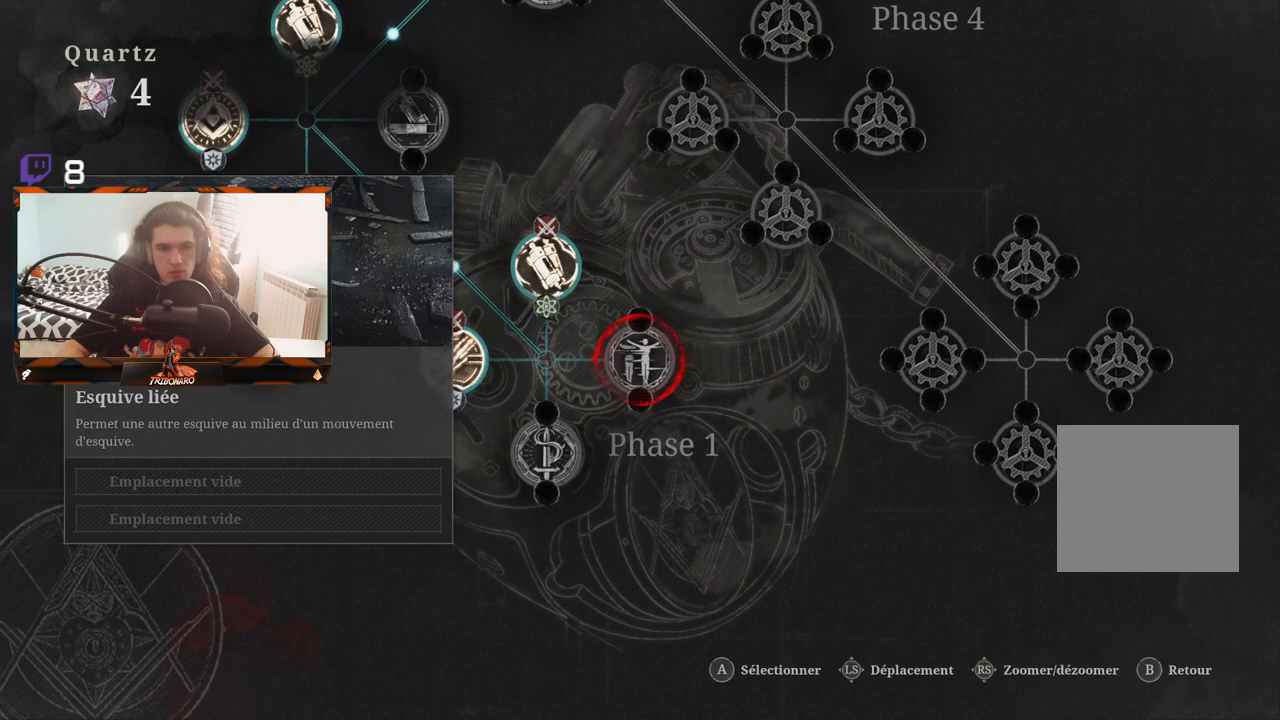
{"buttons": [], "left_stick": "up-left", "right_stick": "center", "events": [[483, "left_stick", "up-left"]]}
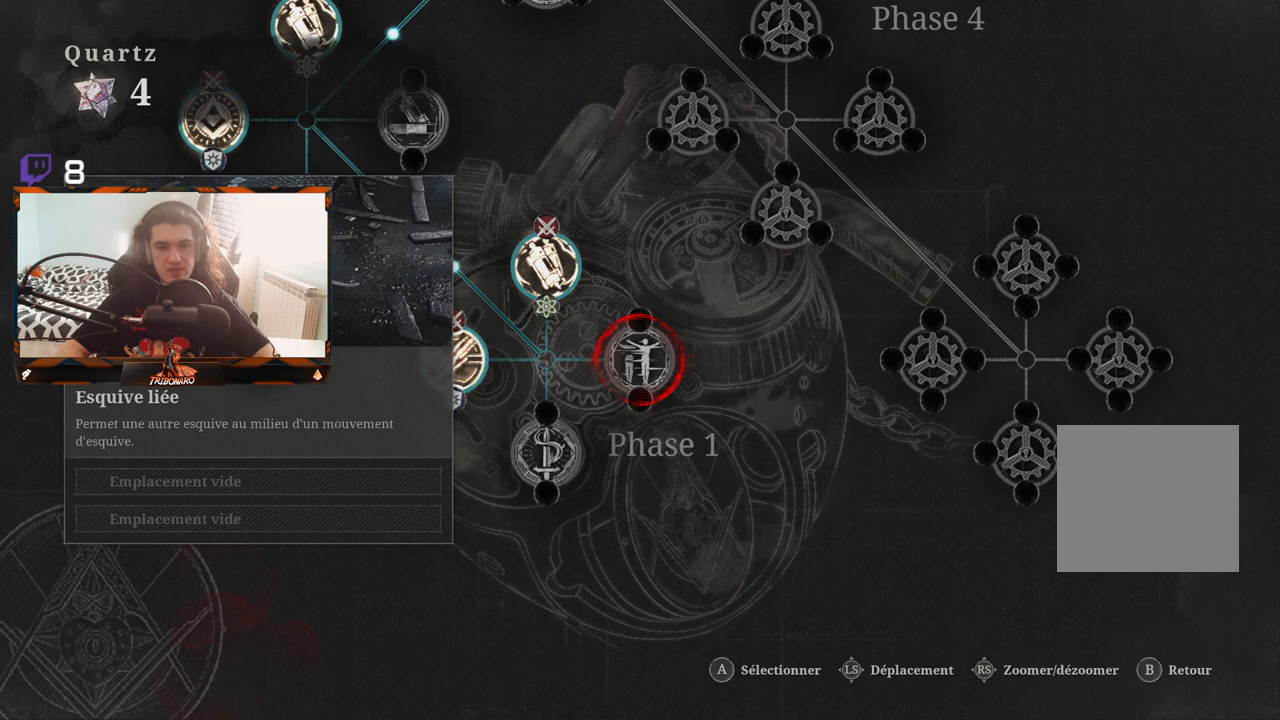
{"buttons": [], "left_stick": "right", "right_stick": "center", "events": [[250, "left_stick", "center"], [367, "left_stick", "right"]]}
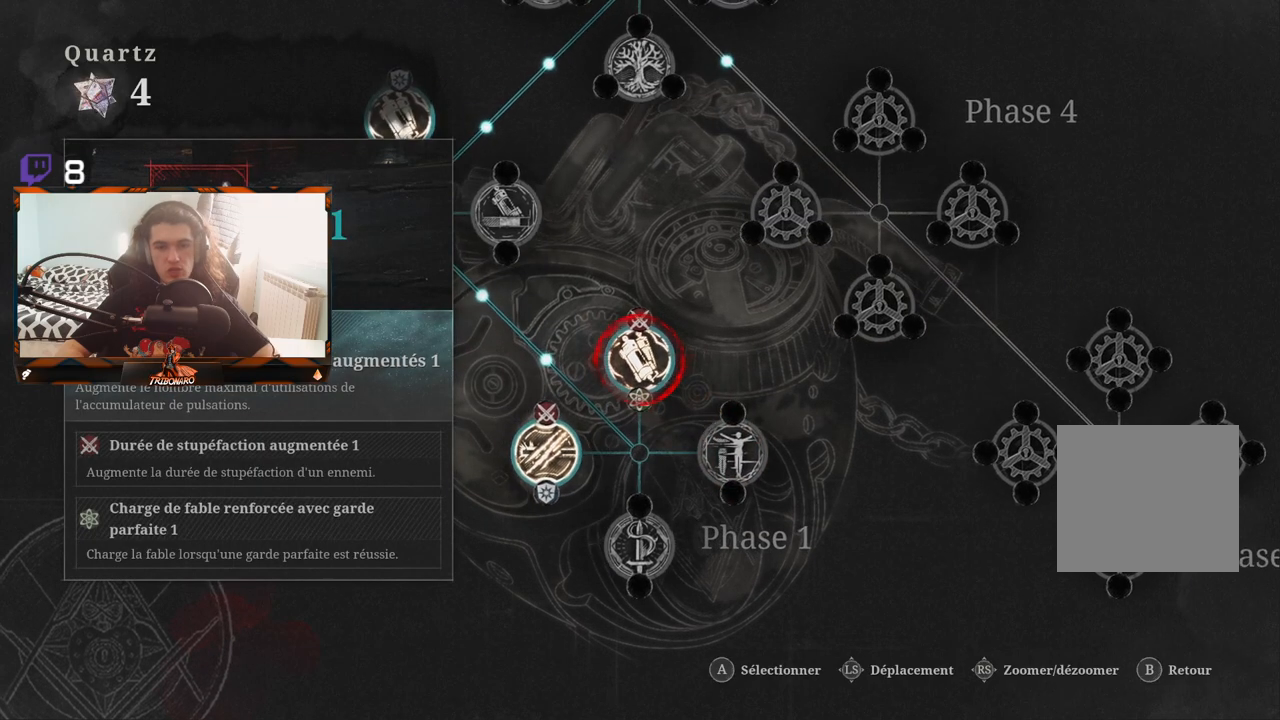
{"buttons": [], "left_stick": "center", "right_stick": "center", "events": [[17, "left_stick", "center"], [250, "left_stick", "down-right"], [400, "left_stick", "center"]]}
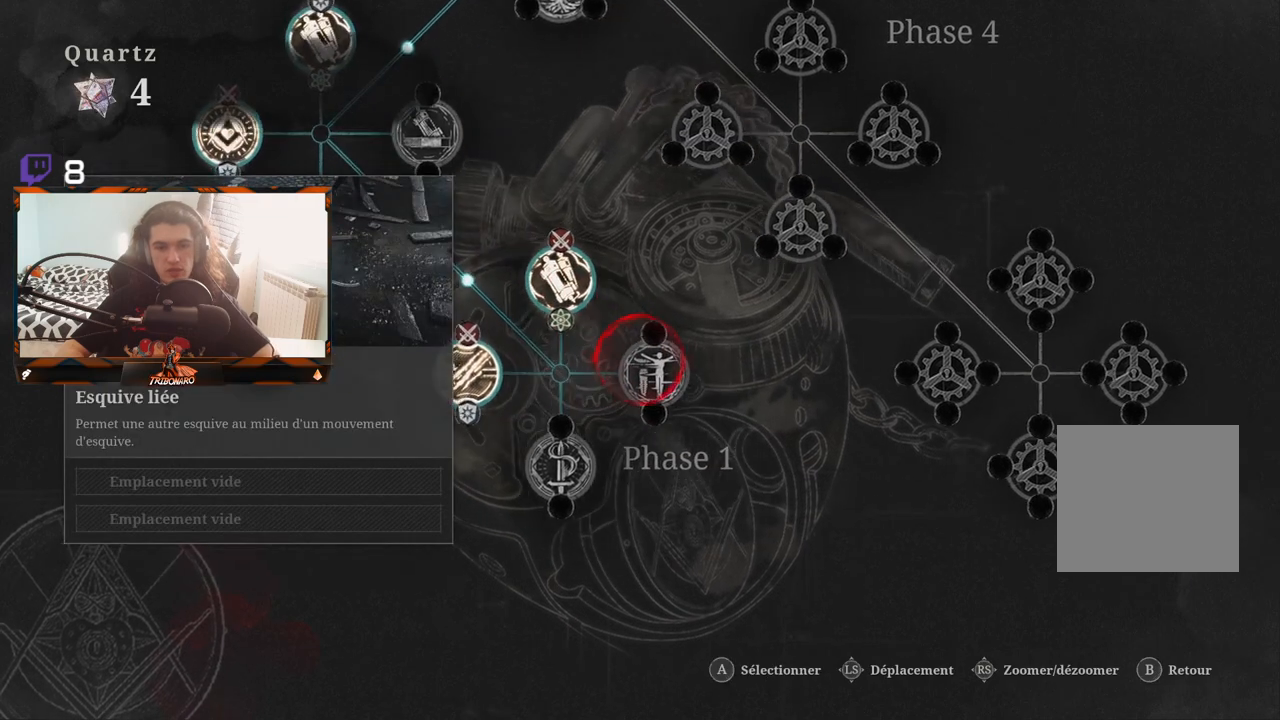
{"buttons": [], "left_stick": "center", "right_stick": "center", "events": []}
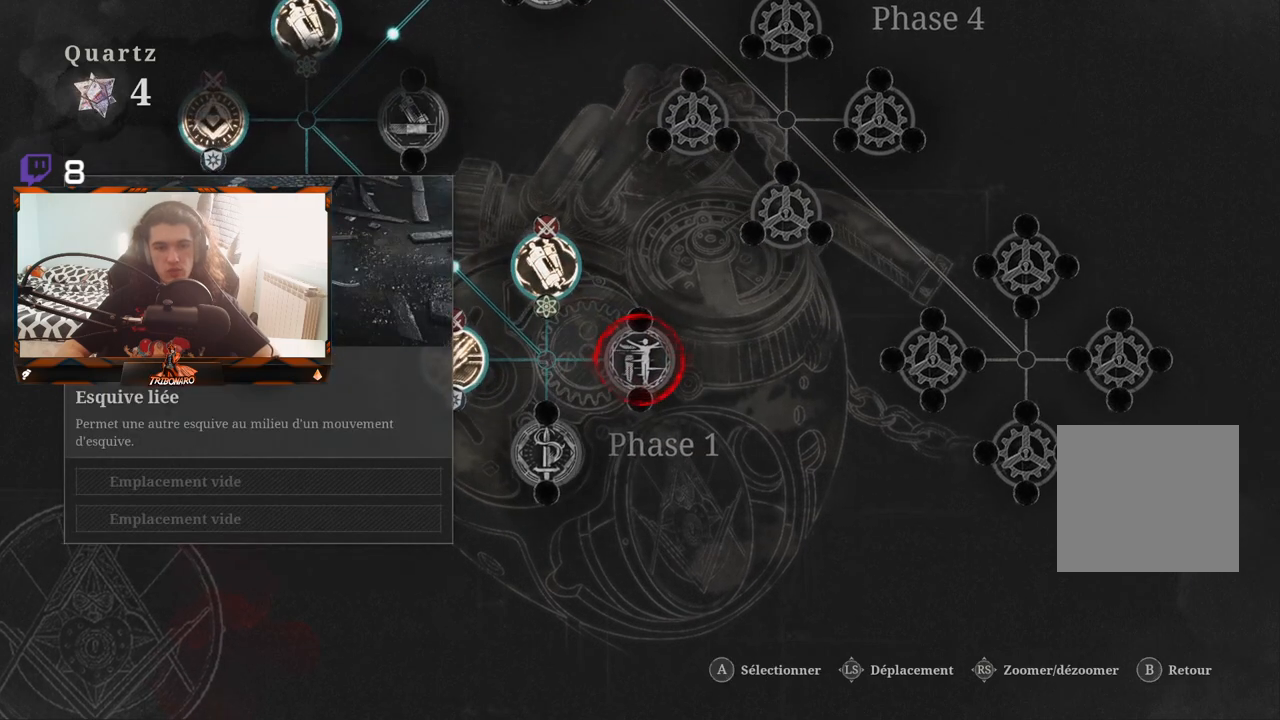
{"buttons": [], "left_stick": "up-left", "right_stick": "center", "events": [[200, "left_stick", "up-left"]]}
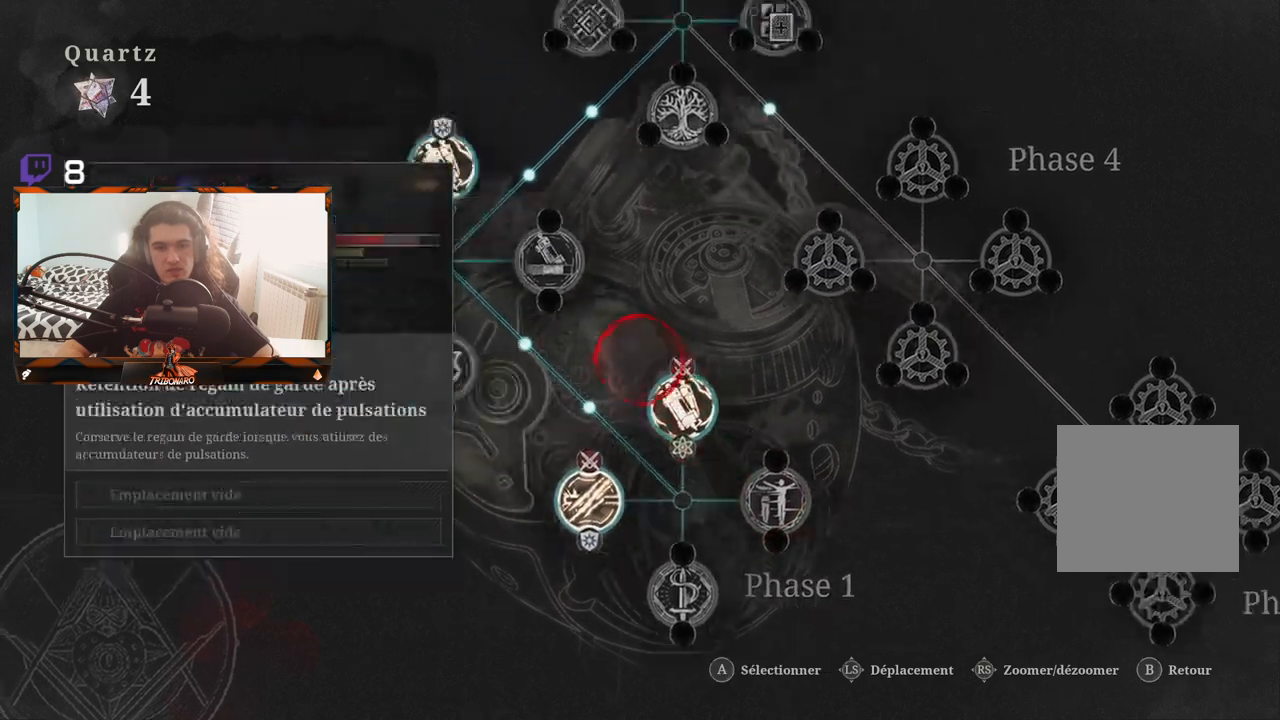
{"buttons": [], "left_stick": "down-right", "right_stick": "center", "events": [[167, "left_stick", "center"], [433, "left_stick", "down-right"]]}
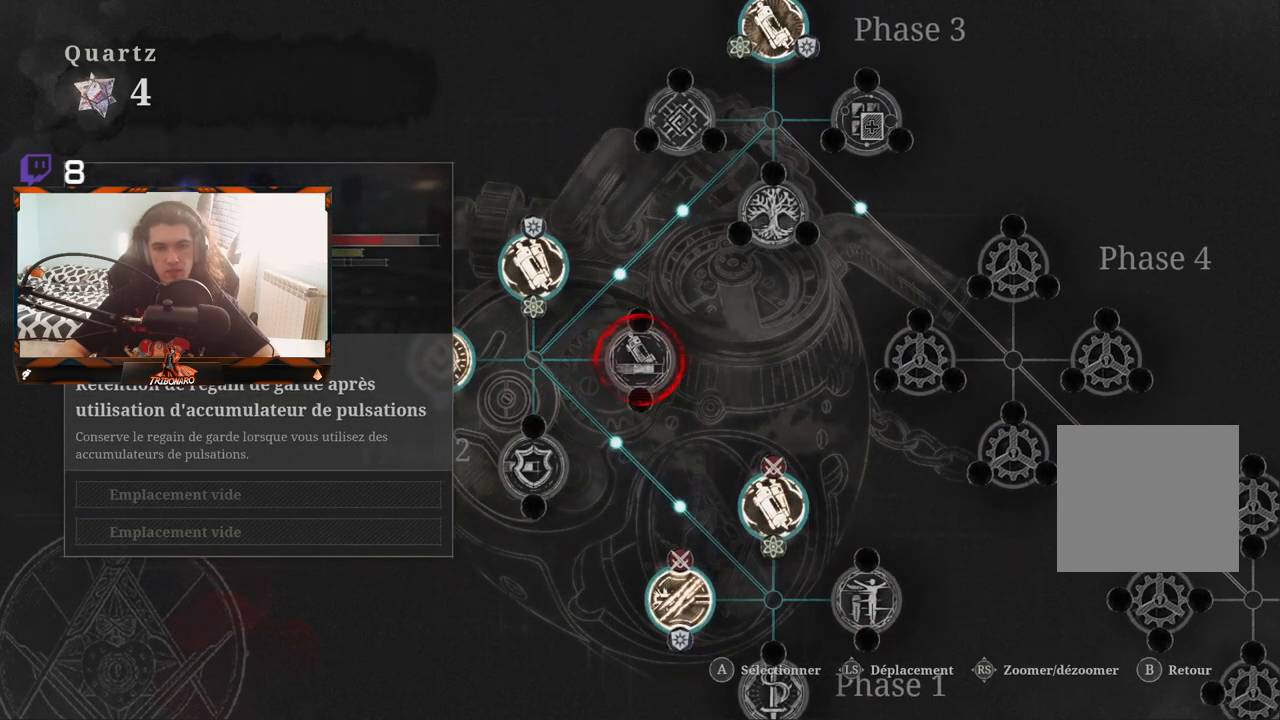
{"buttons": [], "left_stick": "center", "right_stick": "center", "events": [[17, "left_stick", "center"]]}
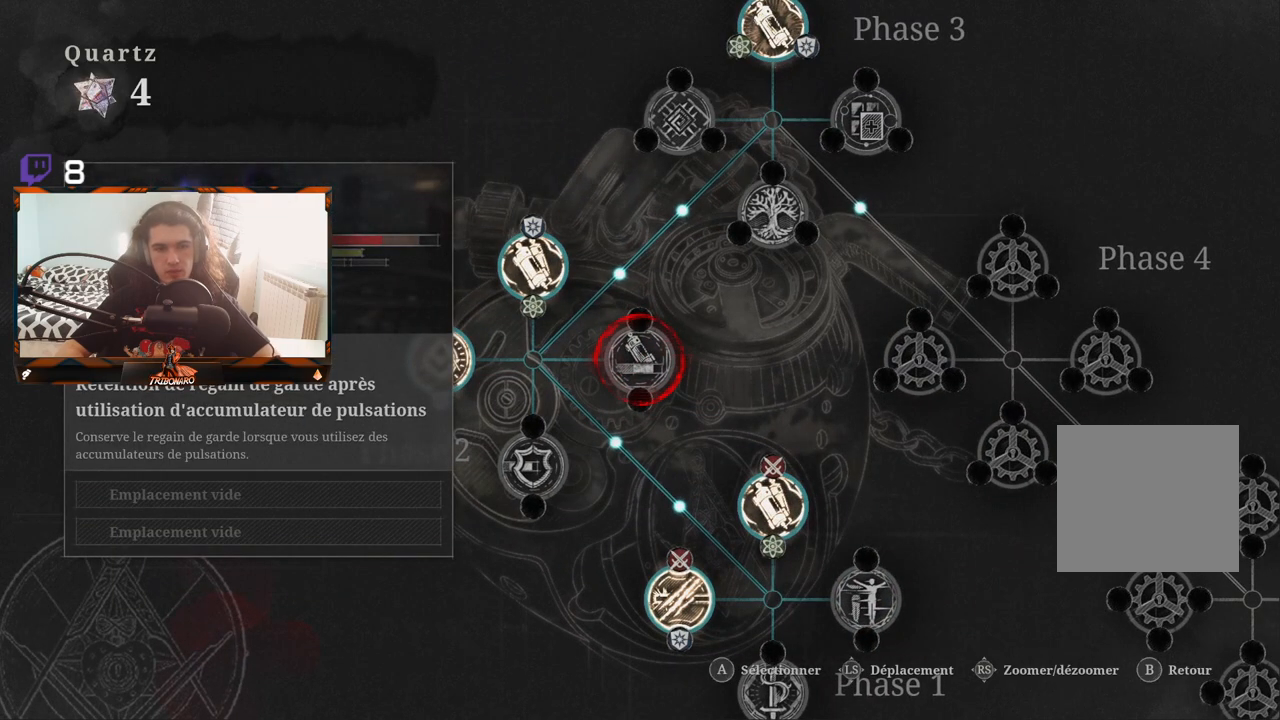
{"buttons": [], "left_stick": "center", "right_stick": "center", "events": []}
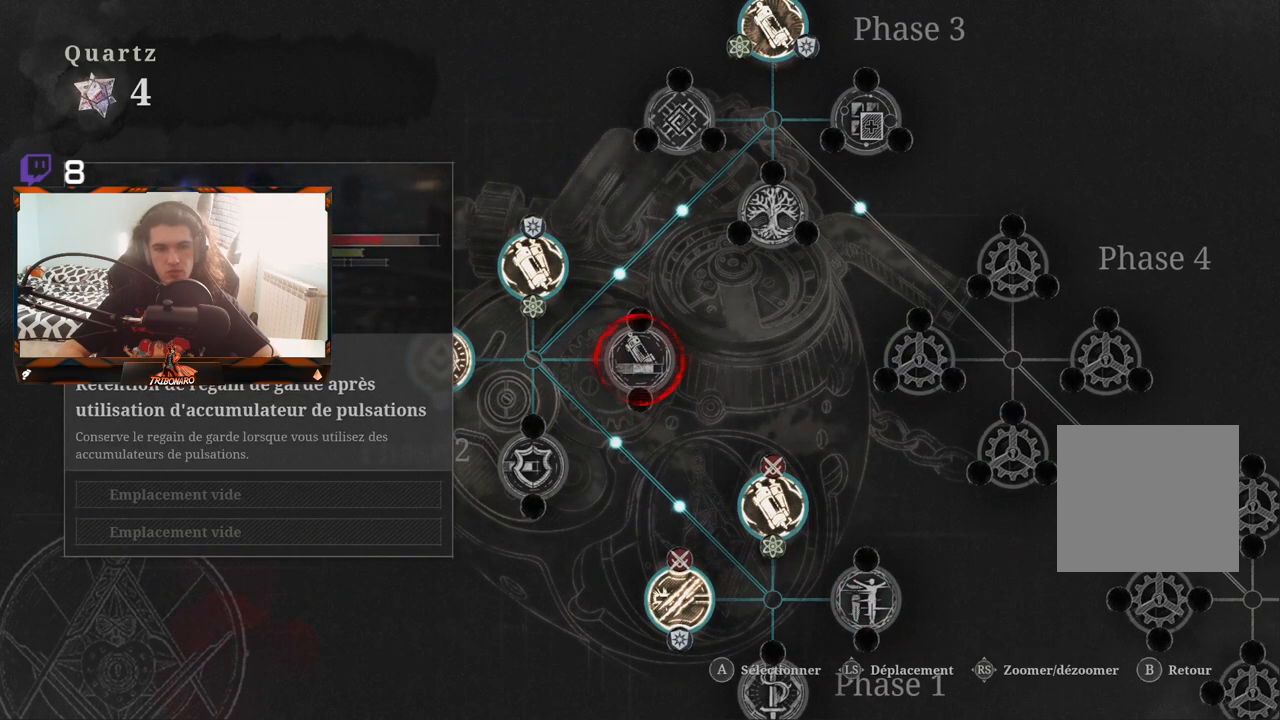
{"buttons": [], "left_stick": "center", "right_stick": "center", "events": []}
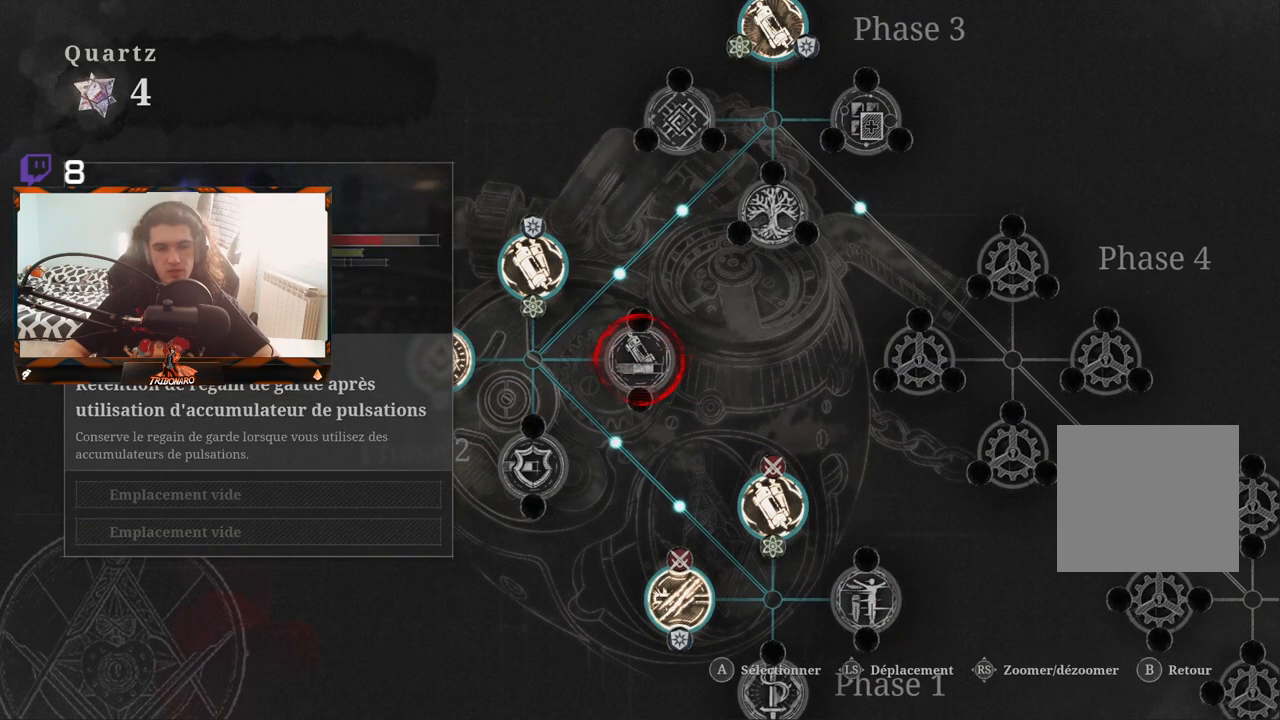
{"buttons": [], "left_stick": "center", "right_stick": "center", "events": []}
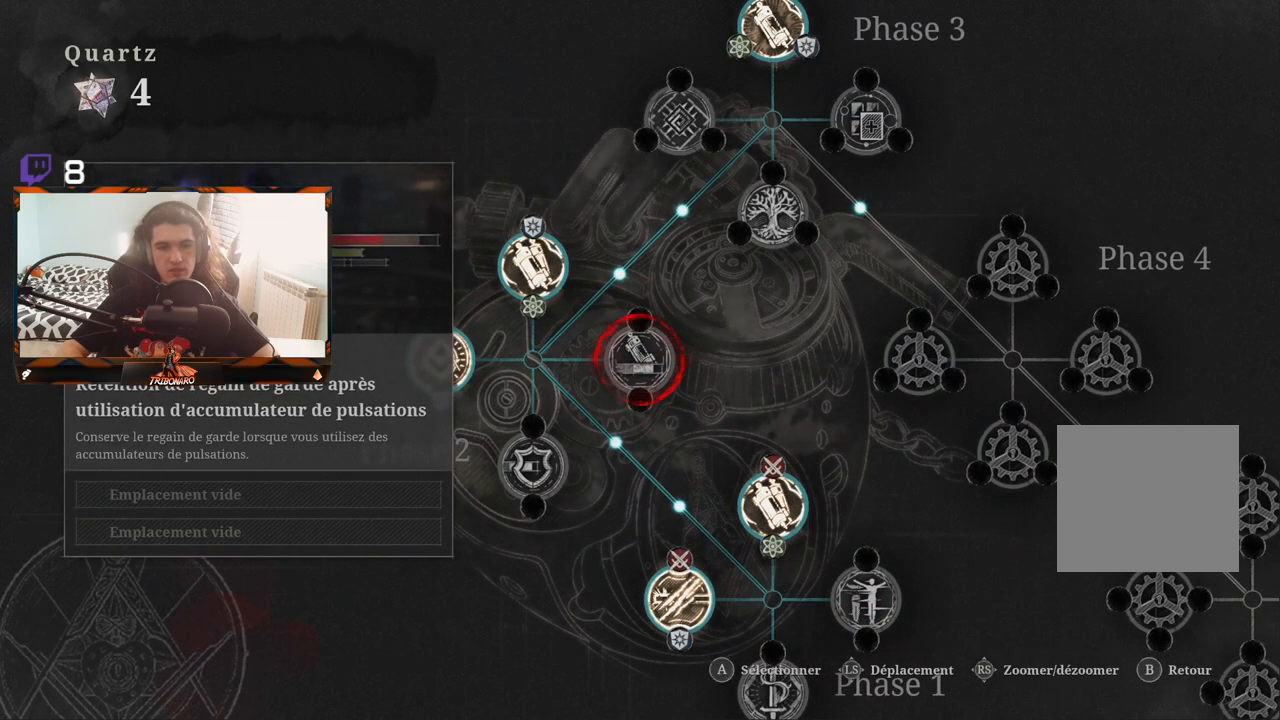
{"buttons": [], "left_stick": "center", "right_stick": "center", "events": []}
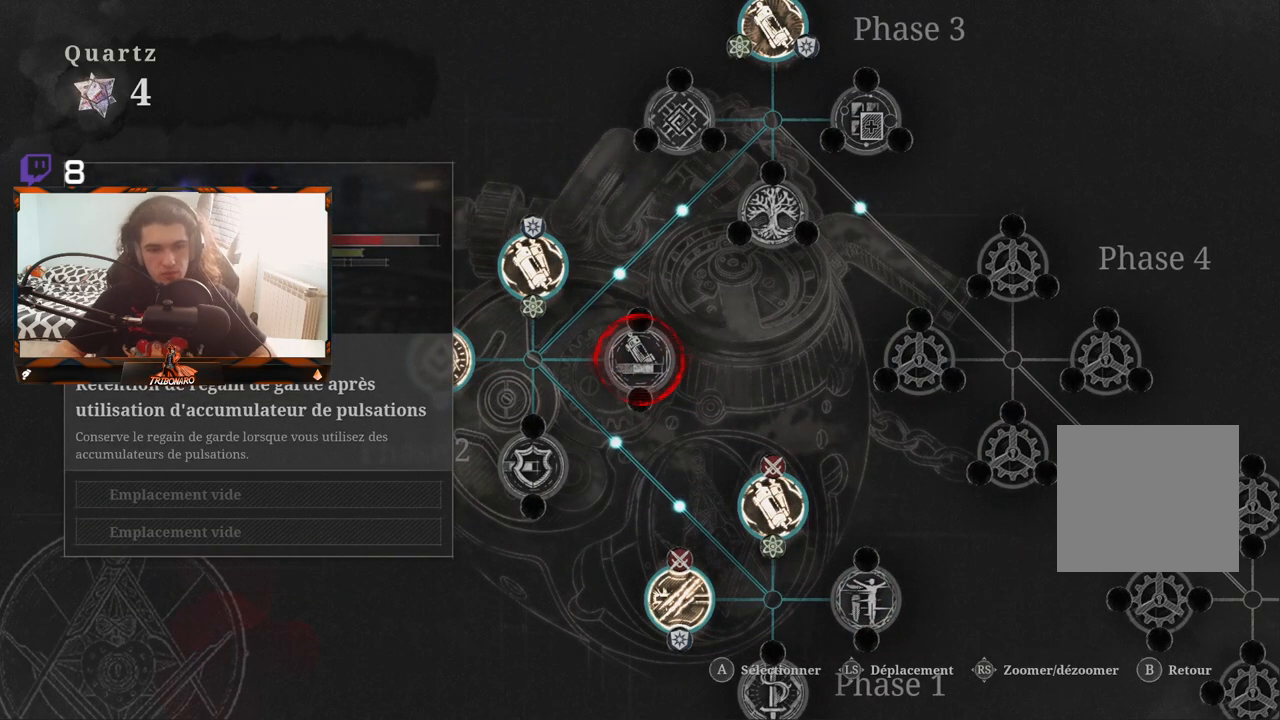
{"buttons": [], "left_stick": "center", "right_stick": "center", "events": []}
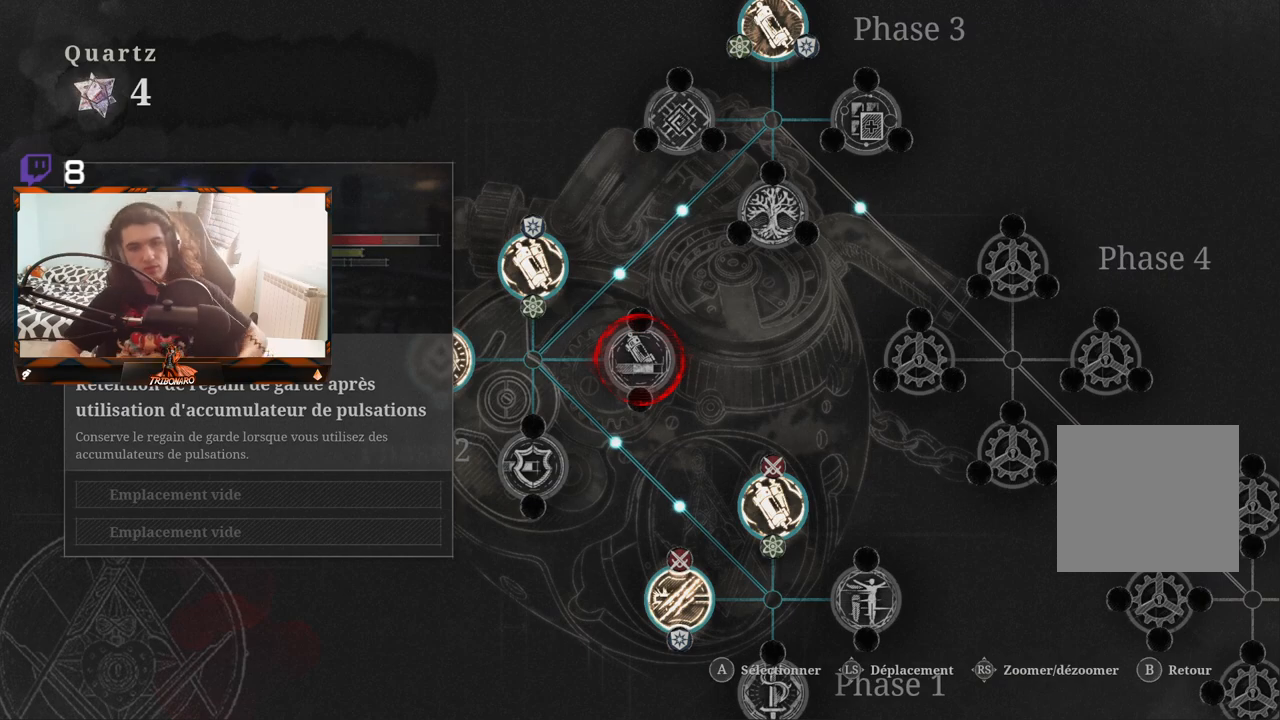
{"buttons": [], "left_stick": "center", "right_stick": "center", "events": []}
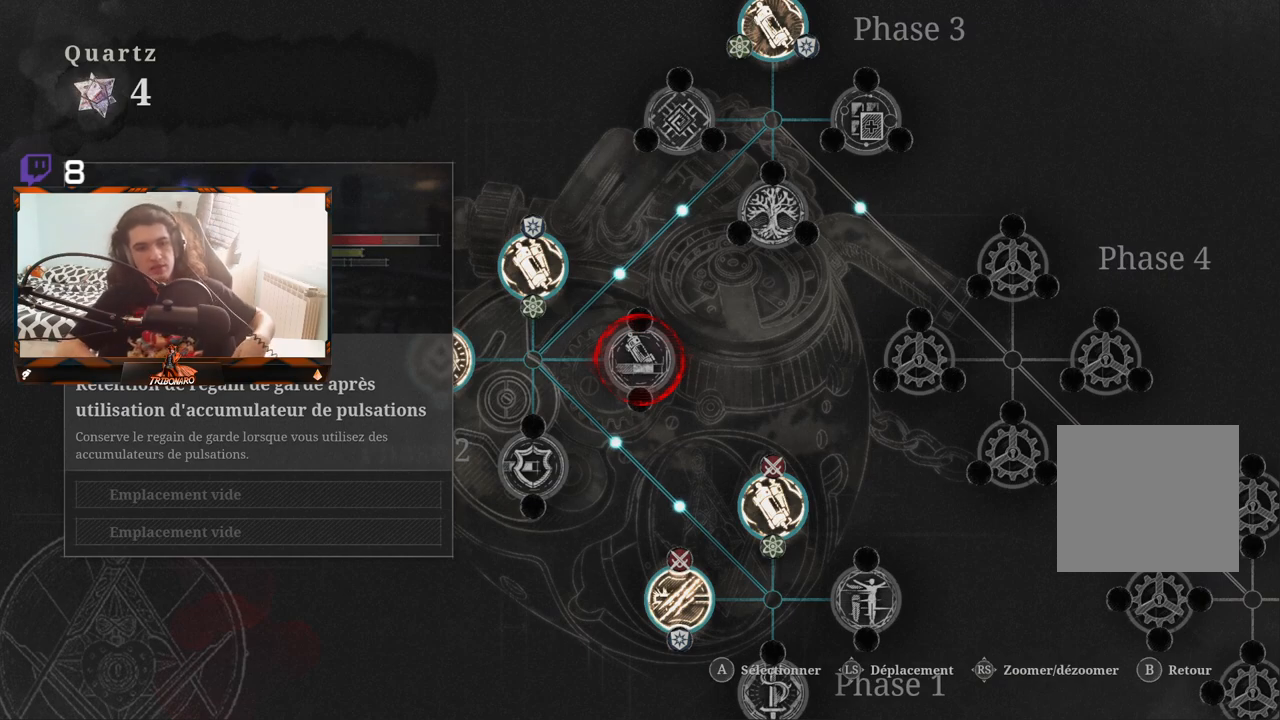
{"buttons": [], "left_stick": "center", "right_stick": "center", "events": []}
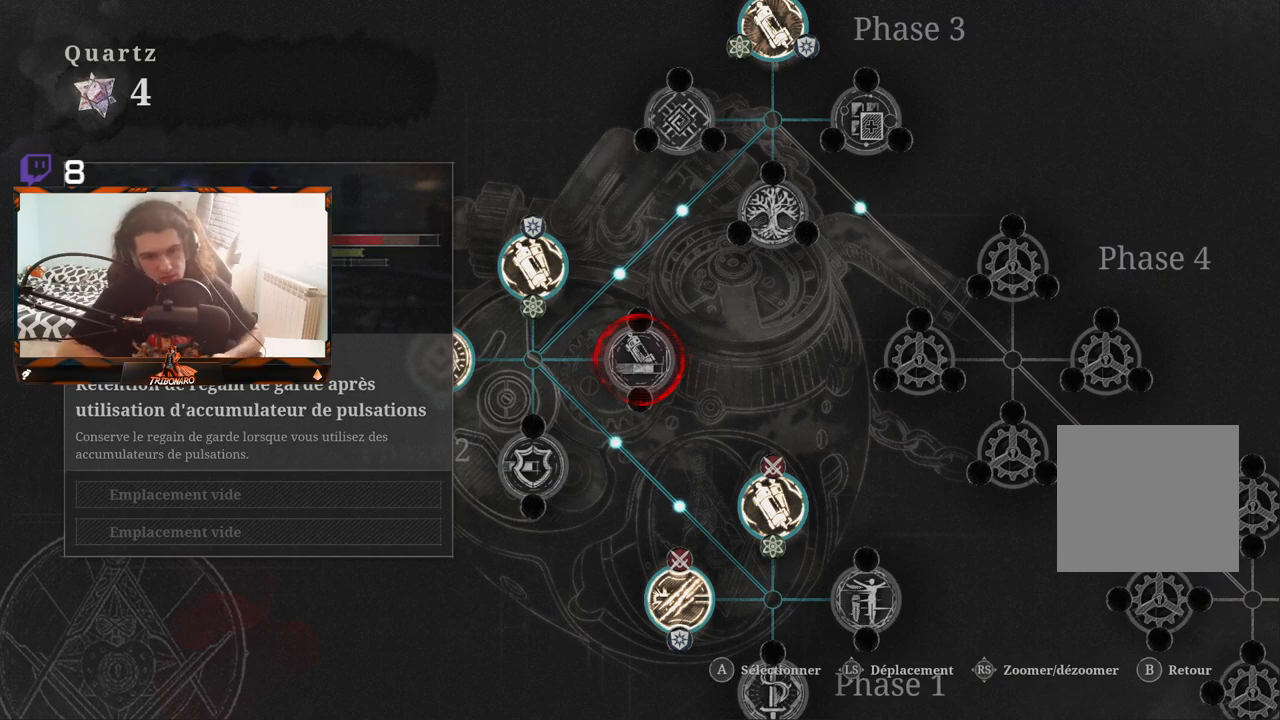
{"buttons": [], "left_stick": "center", "right_stick": "center", "events": [[233, "left_stick", "down"], [300, "left_stick", "down-left"], [400, "left_stick", "center"]]}
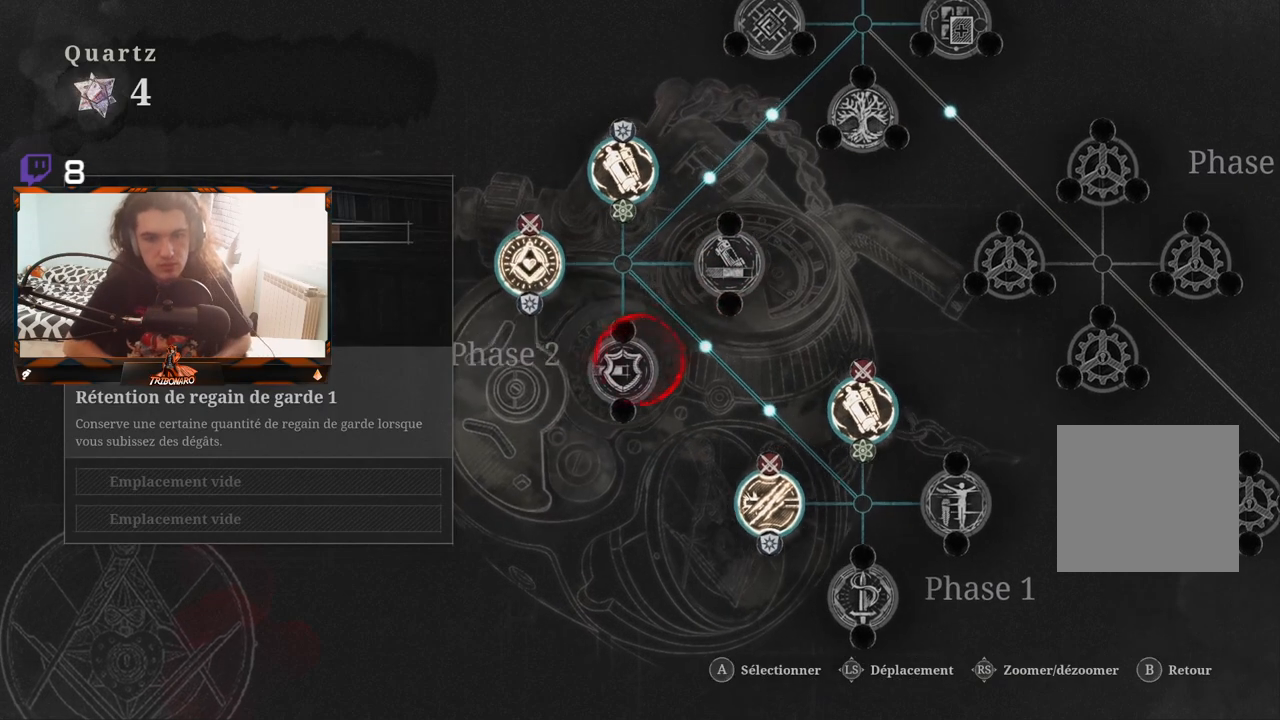
{"buttons": [], "left_stick": "center", "right_stick": "center", "events": []}
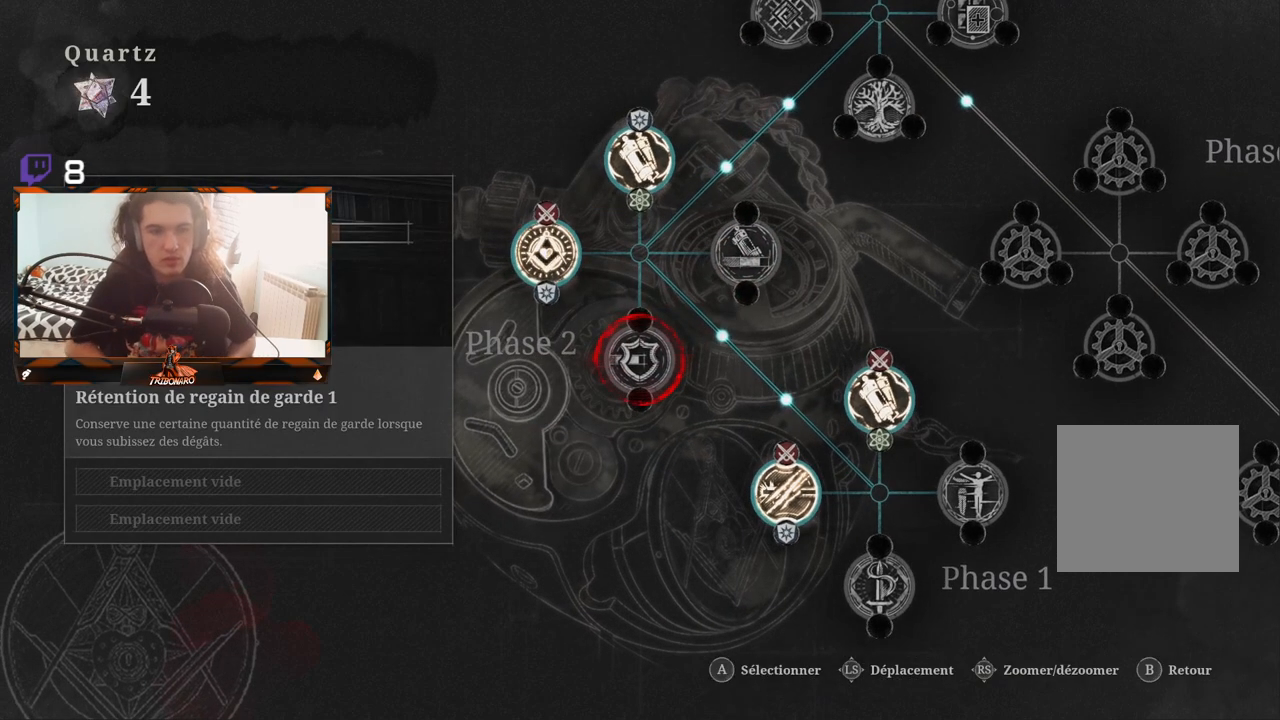
{"buttons": [], "left_stick": "center", "right_stick": "center", "events": []}
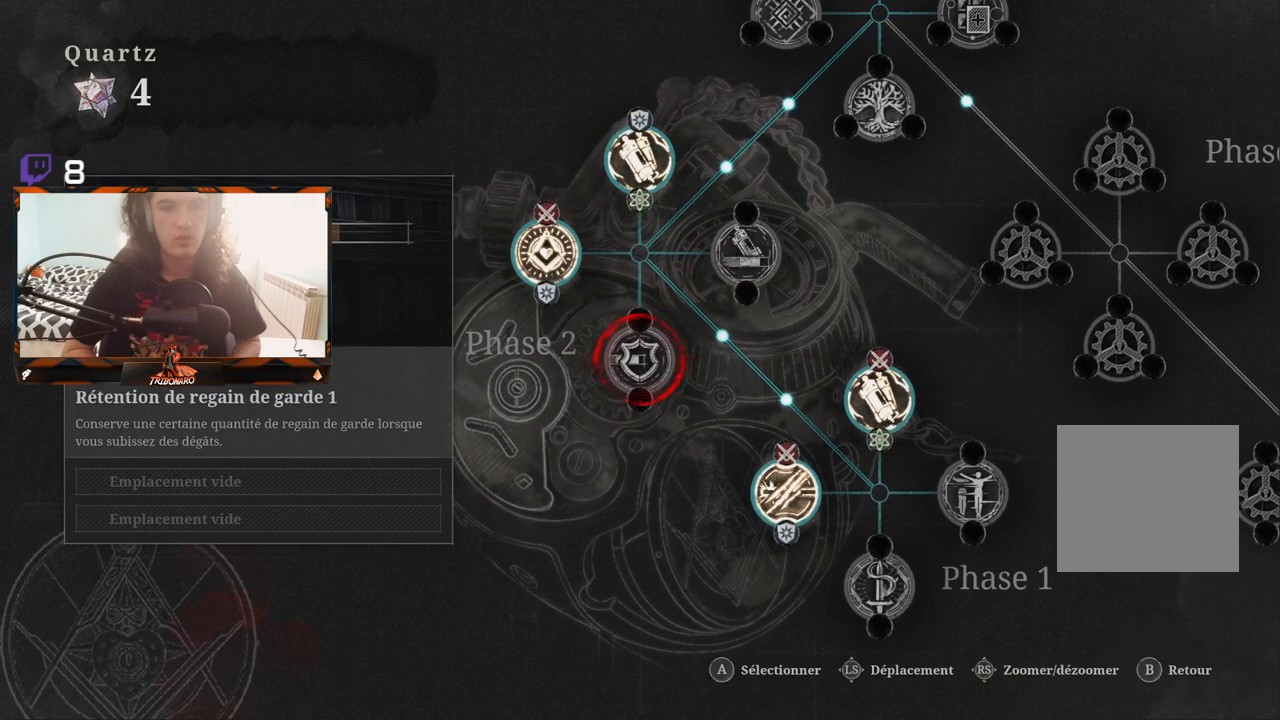
{"buttons": [], "left_stick": "center", "right_stick": "center", "events": []}
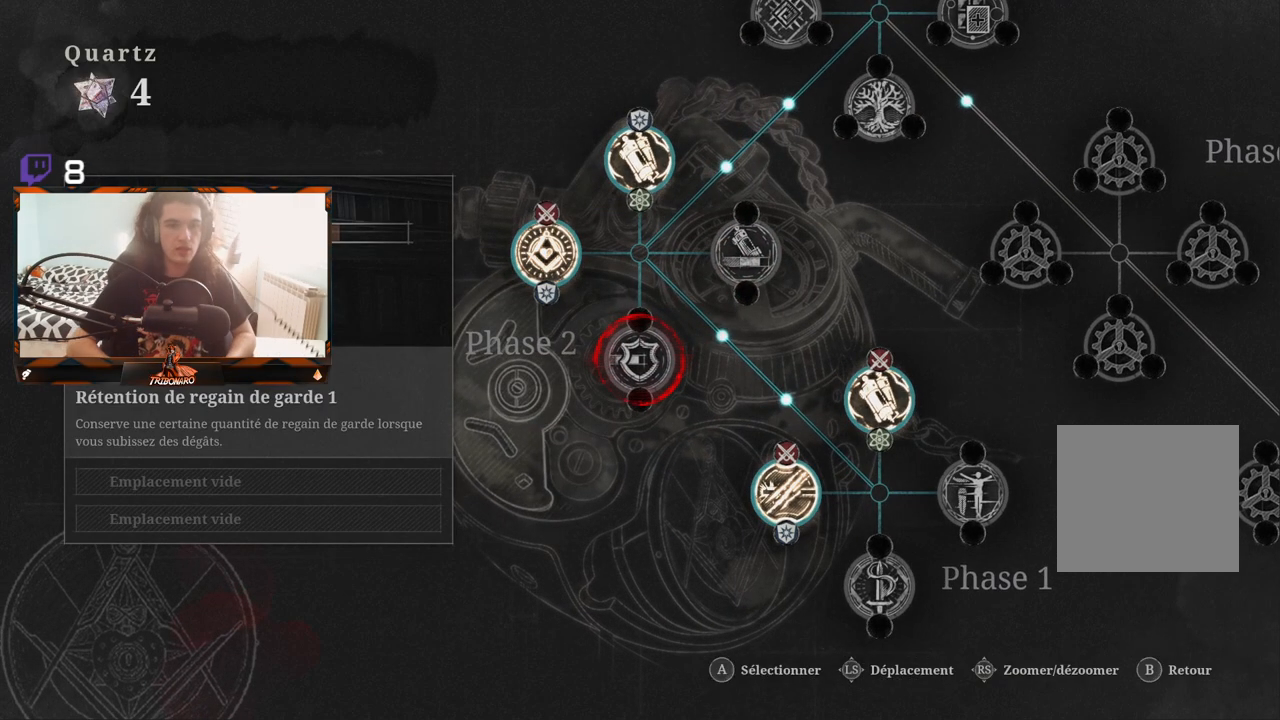
{"buttons": [], "left_stick": "center", "right_stick": "center", "events": []}
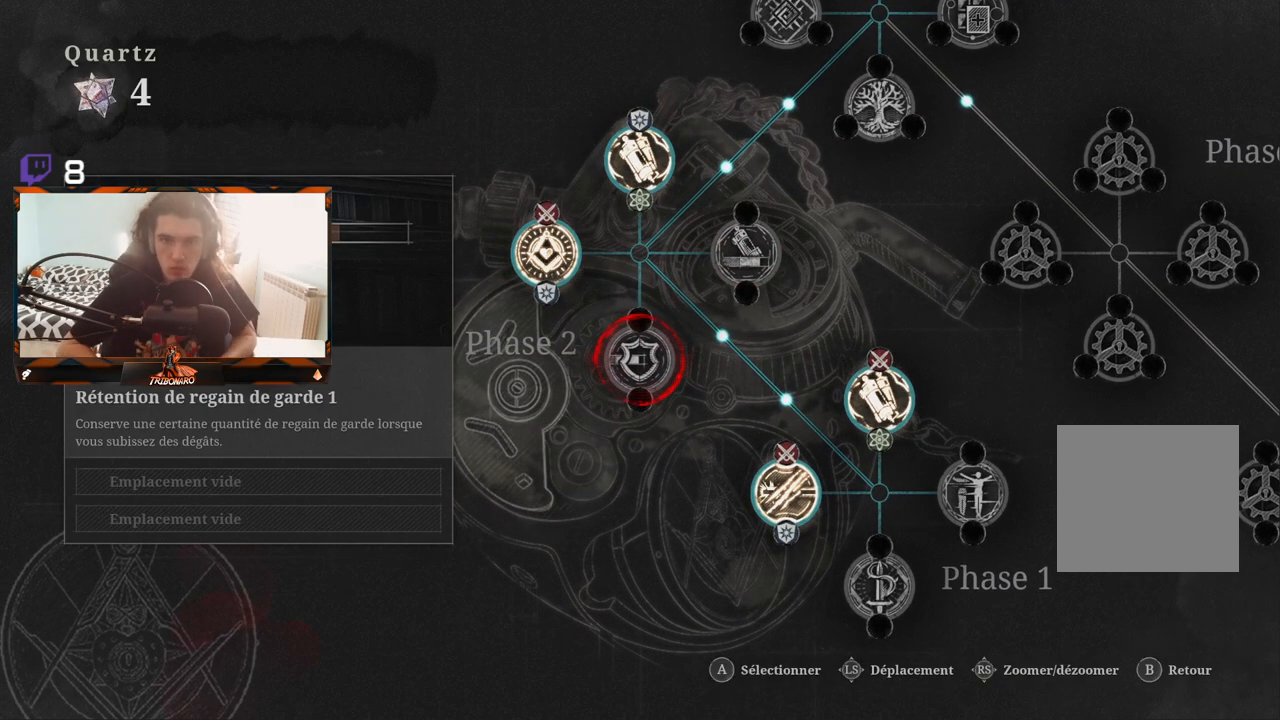
{"buttons": [], "left_stick": "center", "right_stick": "center", "events": []}
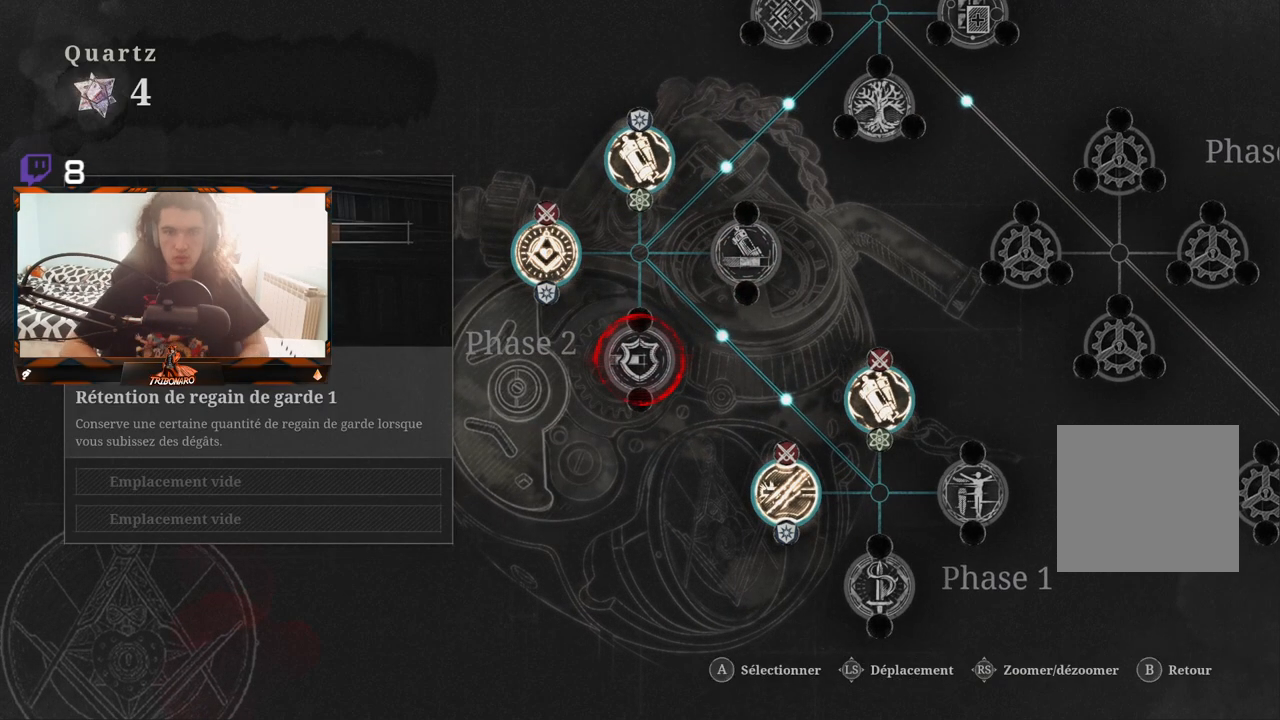
{"buttons": [], "left_stick": "center", "right_stick": "center", "events": [[250, "DPAD_RIGHT", "down"], [350, "DPAD_RIGHT", "up"]]}
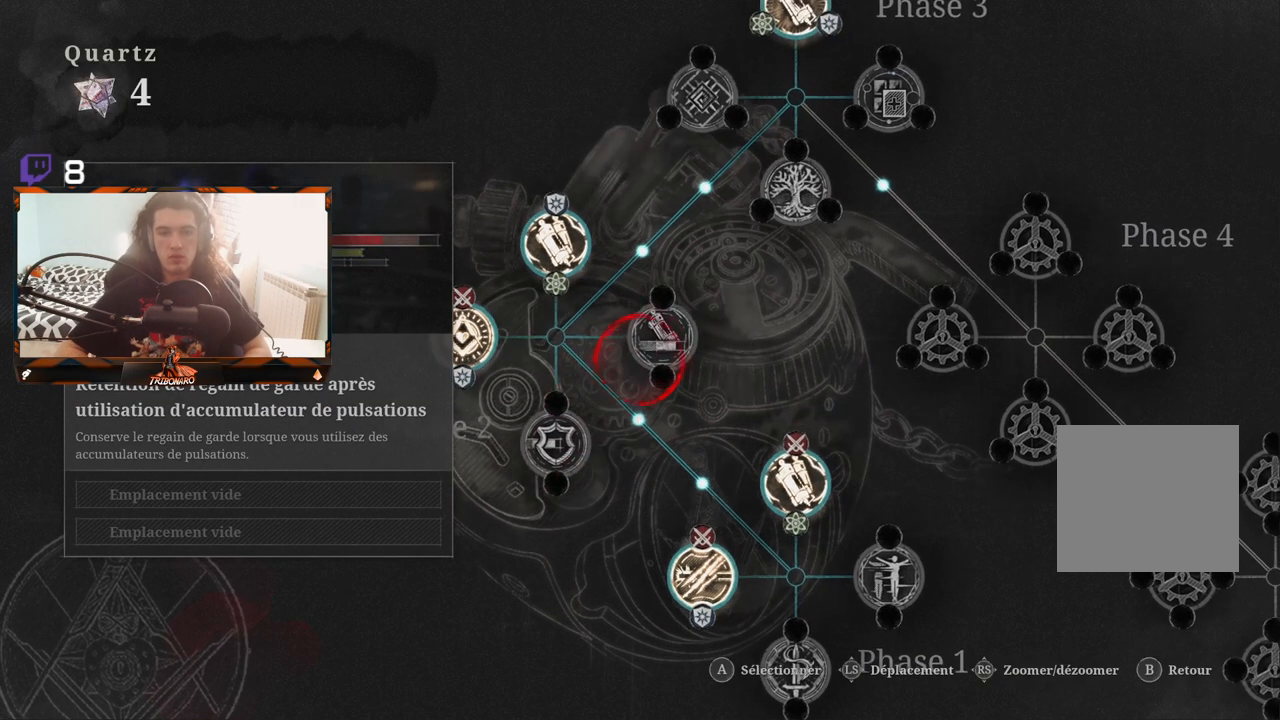
{"buttons": ["DPAD_DOWN"], "left_stick": "center", "right_stick": "center", "events": [[150, "DPAD_DOWN", "down"], [283, "DPAD_DOWN", "up"], [467, "DPAD_DOWN", "down"]]}
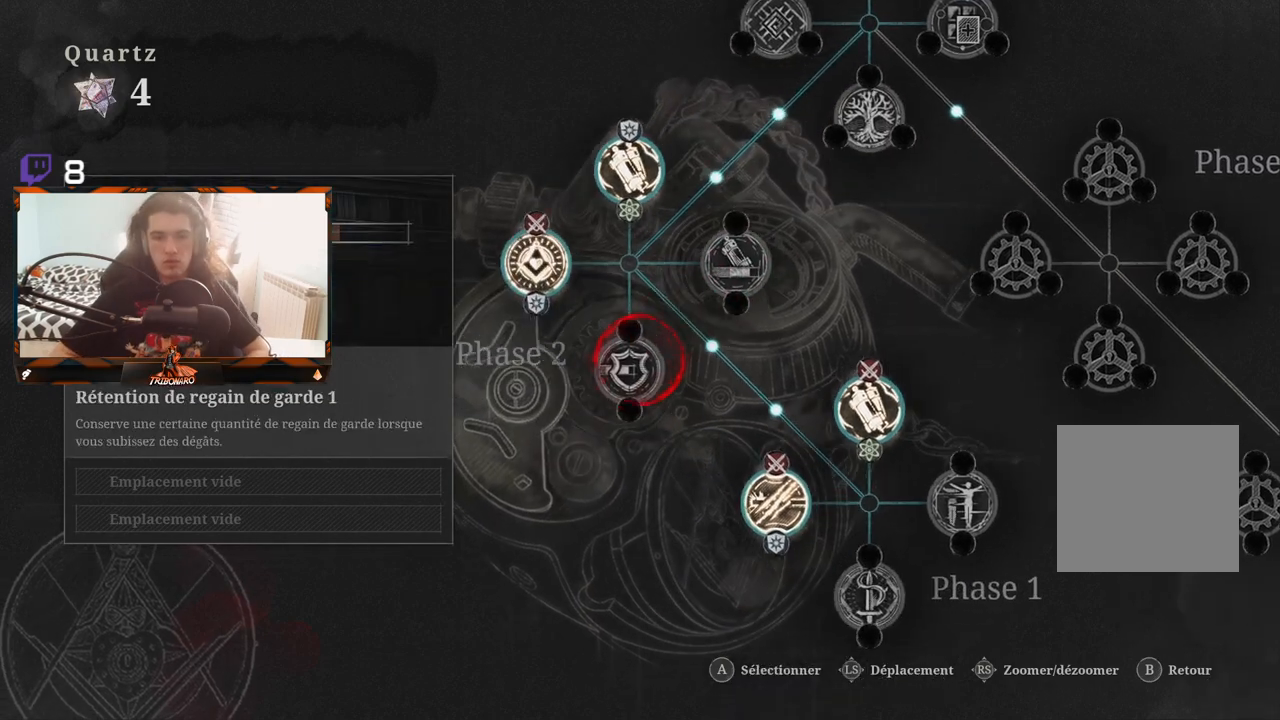
{"buttons": [], "left_stick": "center", "right_stick": "center", "events": [[117, "DPAD_DOWN", "up"]]}
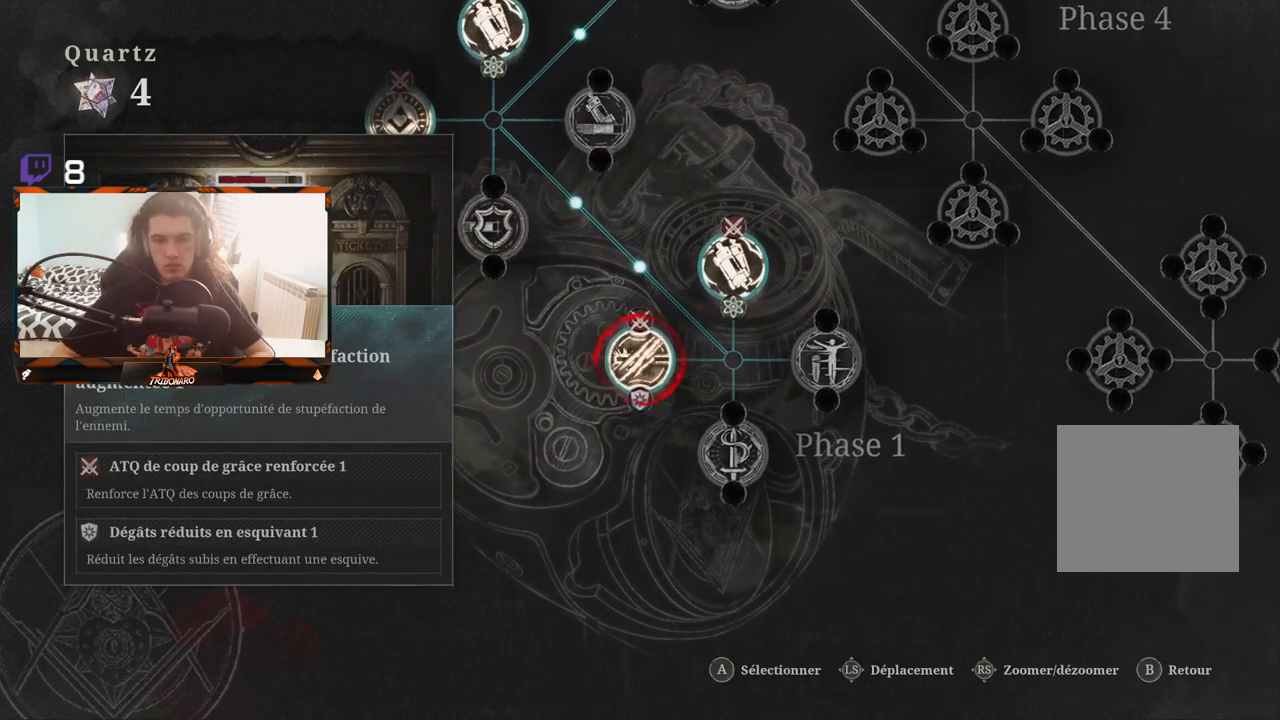
{"buttons": [], "left_stick": "center", "right_stick": "center", "events": [[267, "DPAD_RIGHT", "down"], [367, "DPAD_RIGHT", "up"]]}